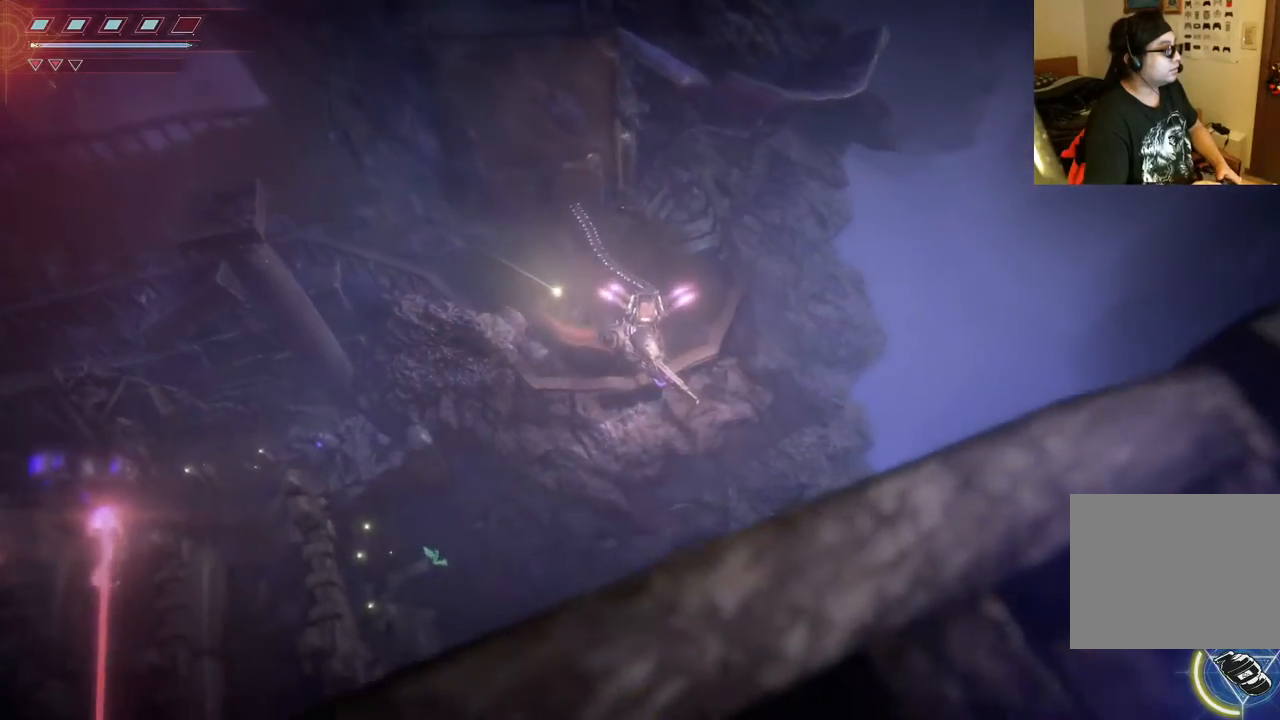
Gameplay with a controller (Xbox layout); each line is a JSON object with the inputs held at the frame after it (dt_ms = milliseconds from this image to that frame). "events" lists button and stick changes between this image and that frame as [ms after this image, input, new state], when the widget could be followed in between. Not read: L3 R3.
{"dt_ms": 500, "buttons": [], "left_stick": "right", "right_stick": "center", "events": [[367, "left_stick", "right"]]}
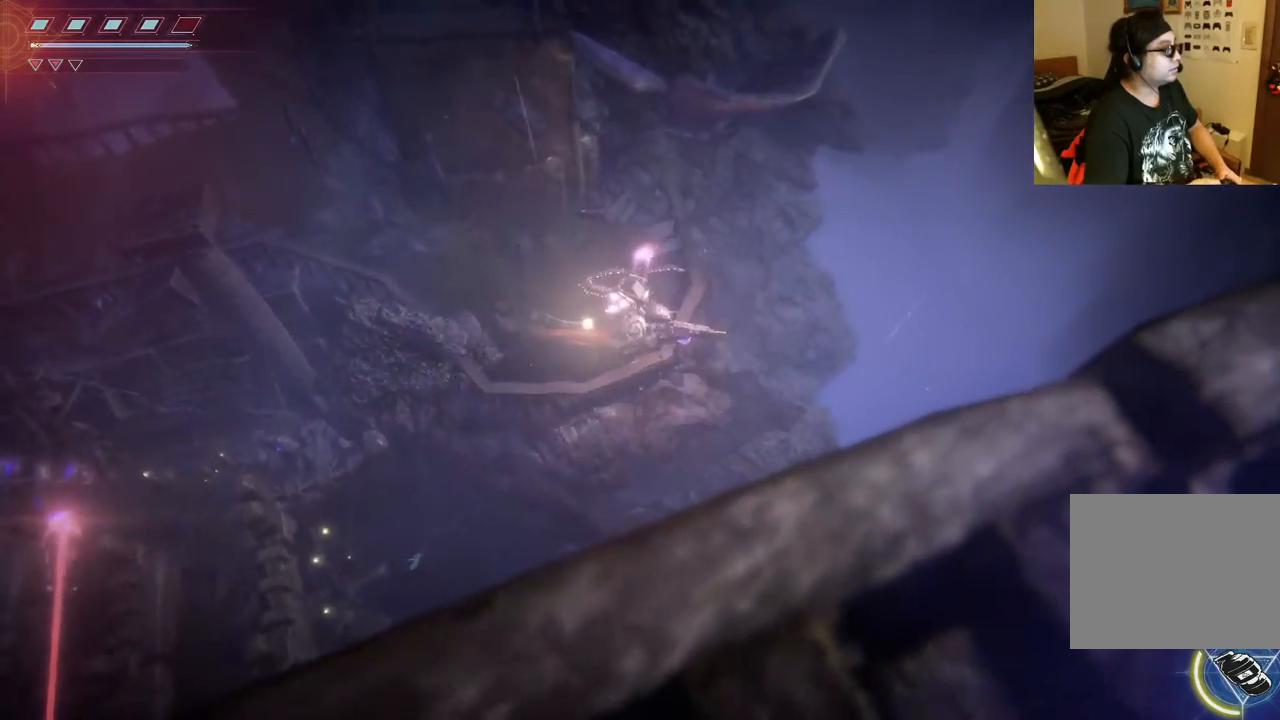
{"dt_ms": 500, "buttons": [], "left_stick": "up", "right_stick": "center", "events": [[150, "left_stick", "up-right"], [333, "left_stick", "up"]]}
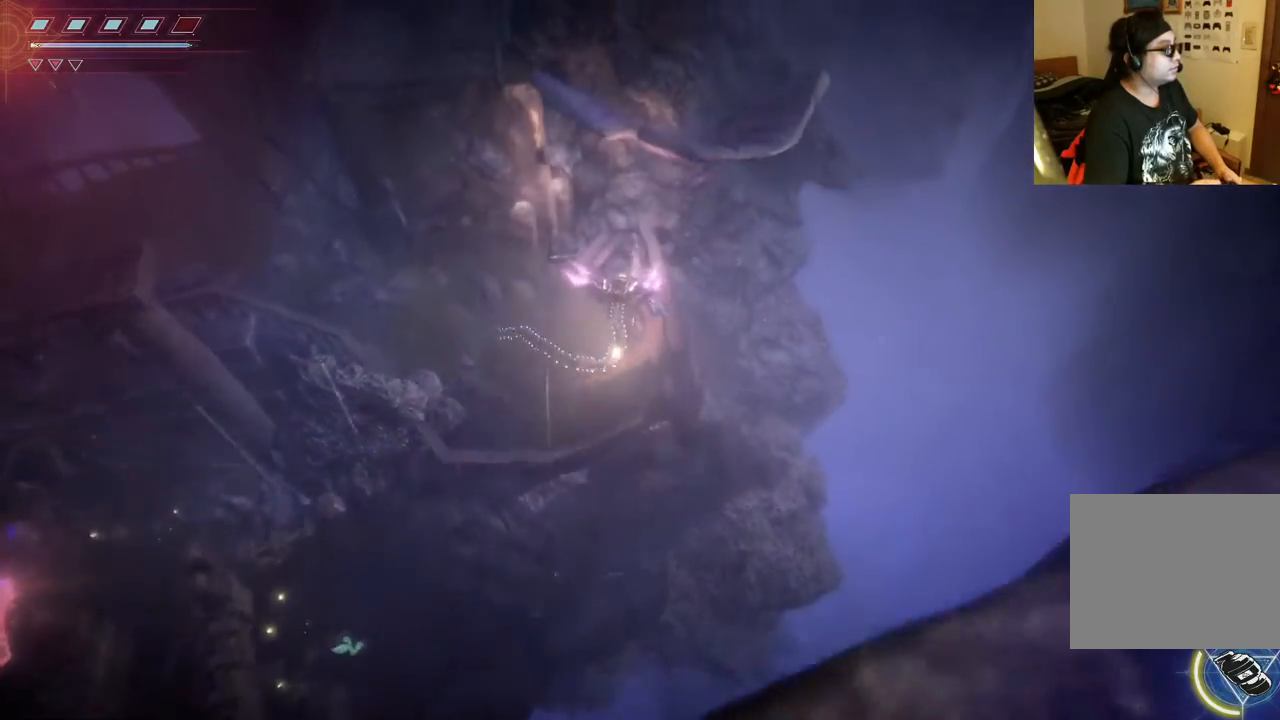
{"dt_ms": 500, "buttons": [], "left_stick": "left", "right_stick": "center", "events": [[100, "left_stick", "up-left"], [233, "left_stick", "left"], [283, "A", "down"], [400, "A", "up"]]}
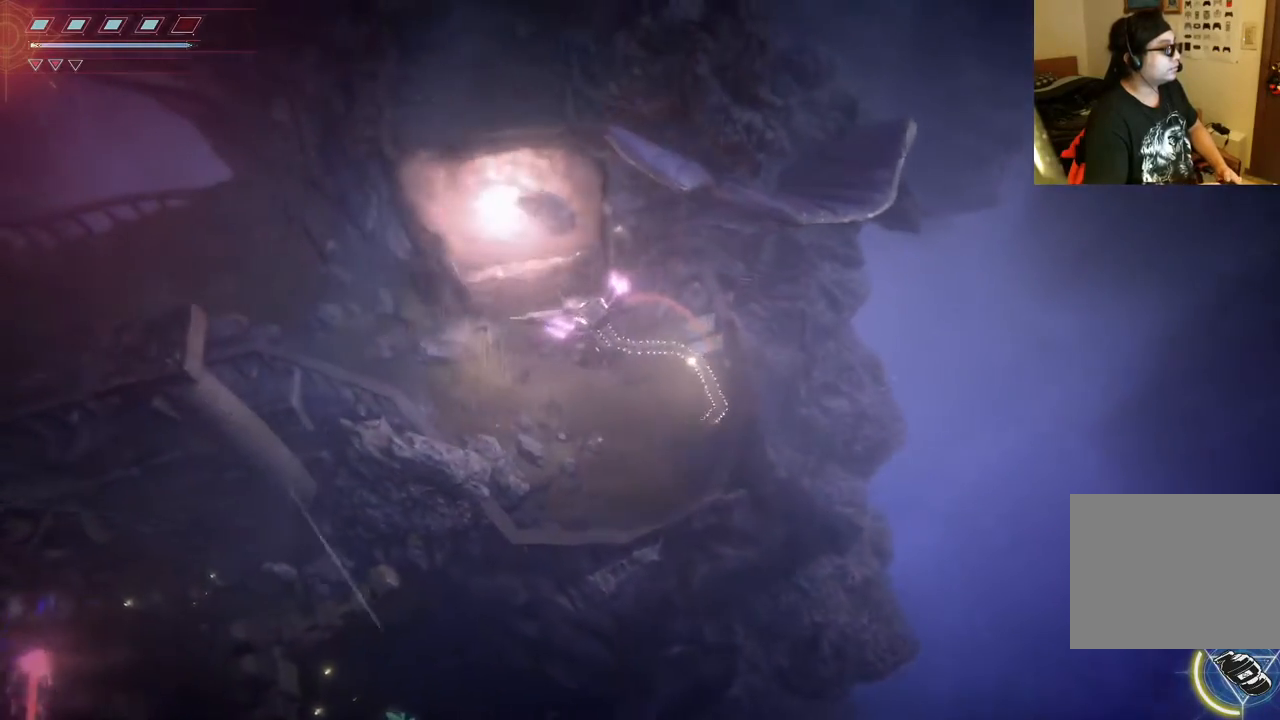
{"dt_ms": 500, "buttons": [], "left_stick": "left", "right_stick": "center", "events": [[17, "A", "down"], [150, "A", "up"], [200, "A", "down"], [333, "A", "up"]]}
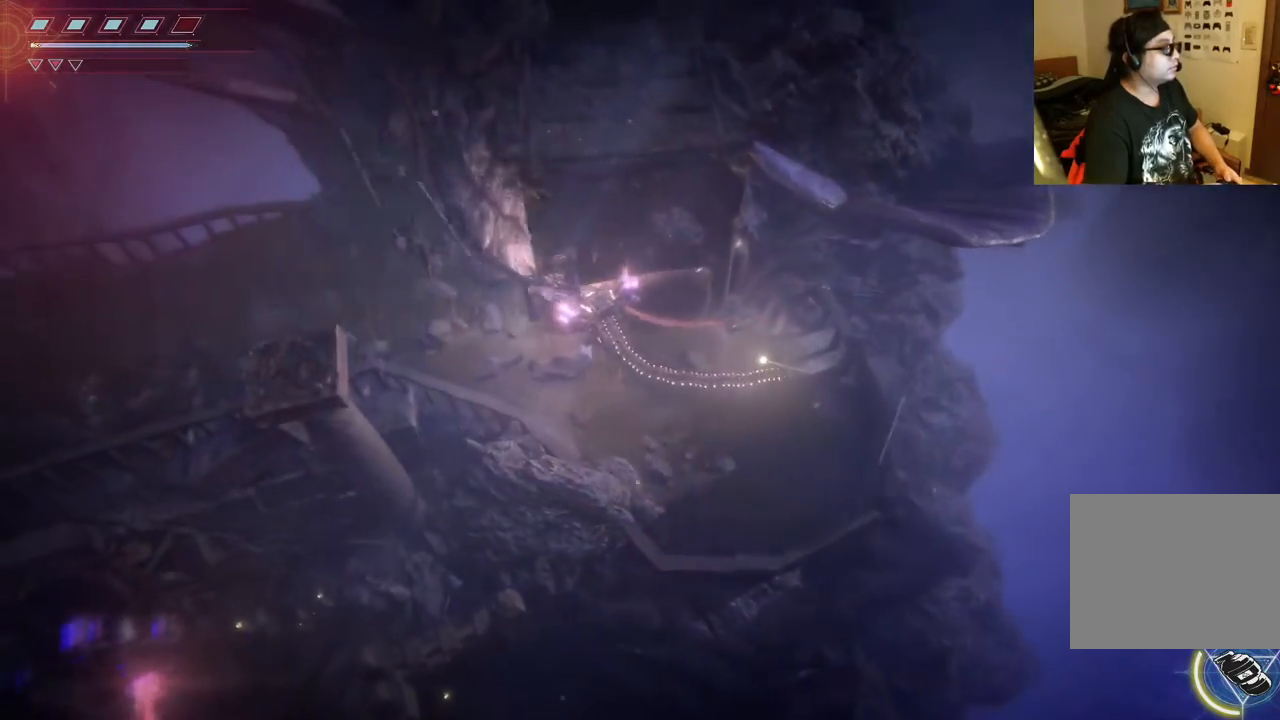
{"dt_ms": 500, "buttons": [], "left_stick": "left", "right_stick": "center", "events": []}
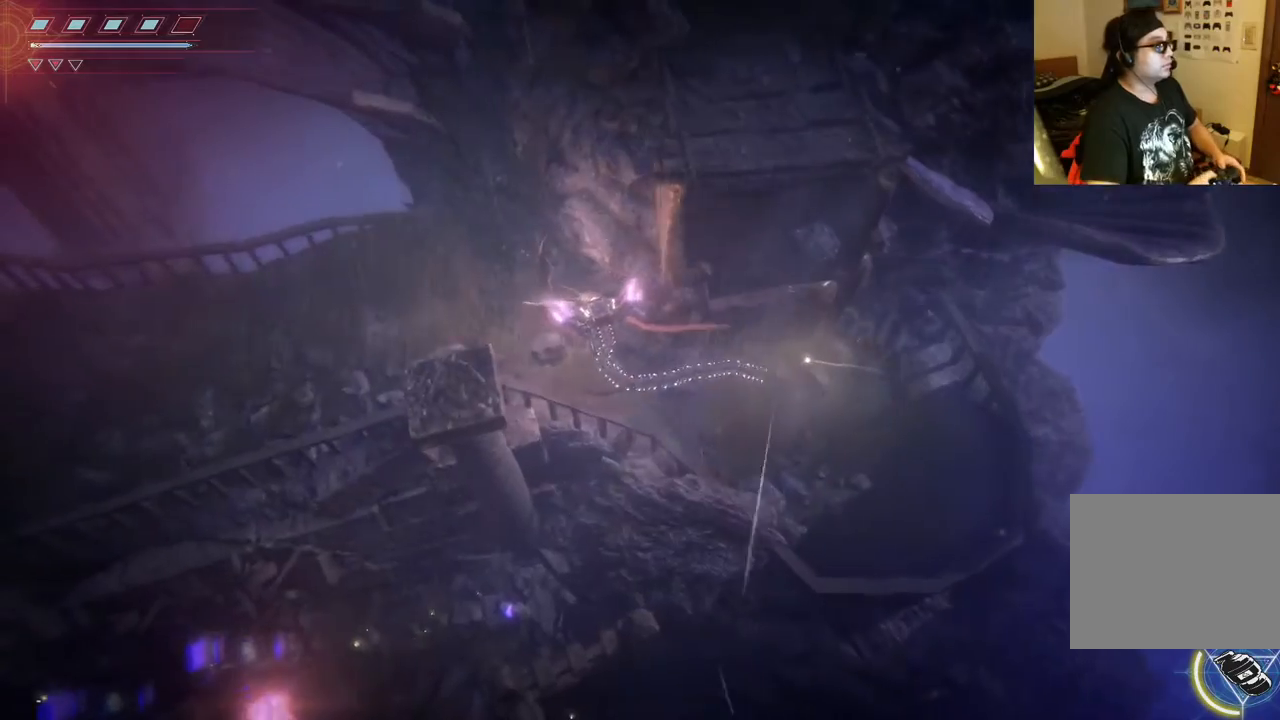
{"dt_ms": 500, "buttons": [], "left_stick": "left", "right_stick": "center", "events": []}
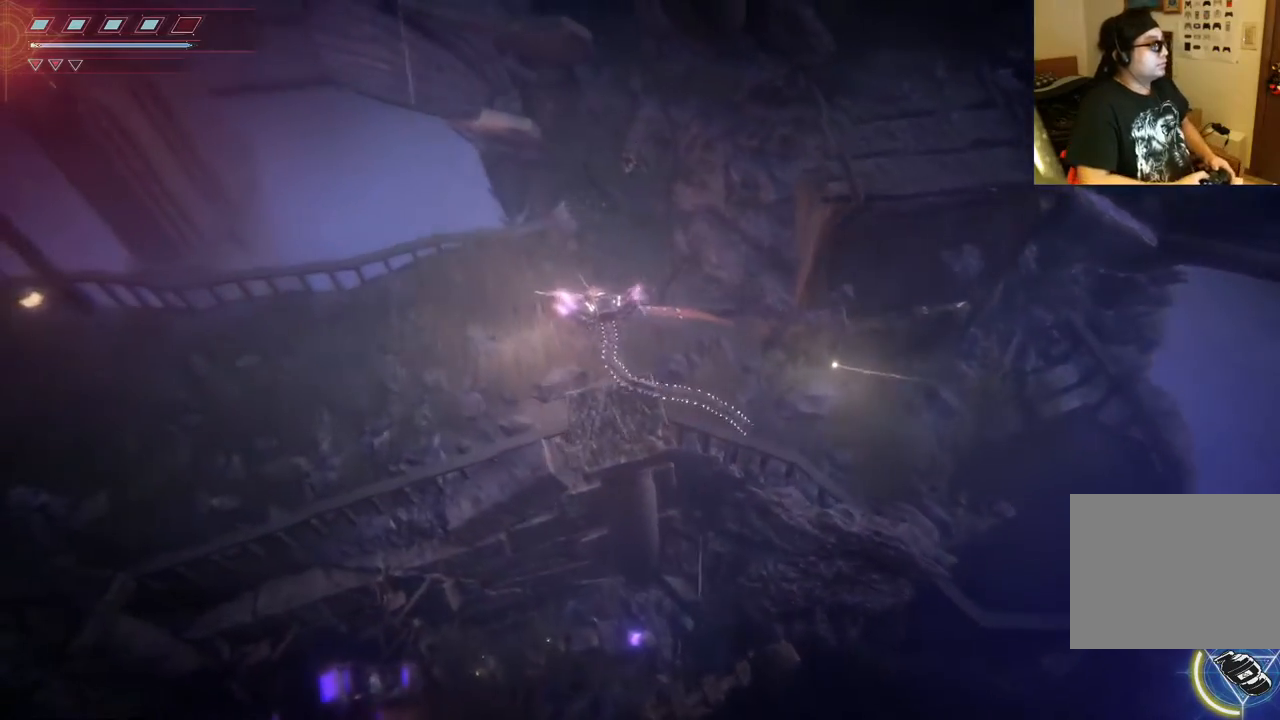
{"dt_ms": 500, "buttons": ["A"], "left_stick": "left", "right_stick": "center", "events": [[433, "A", "down"]]}
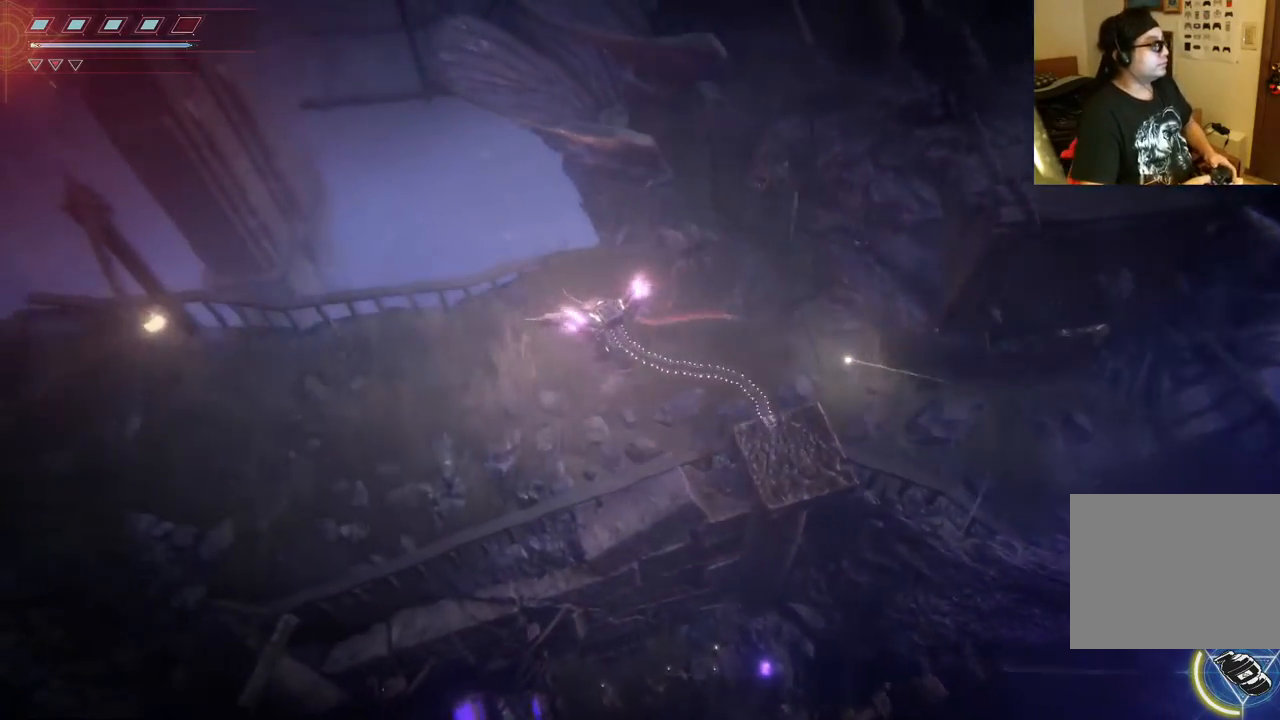
{"dt_ms": 500, "buttons": [], "left_stick": "left", "right_stick": "center", "events": [[100, "A", "up"]]}
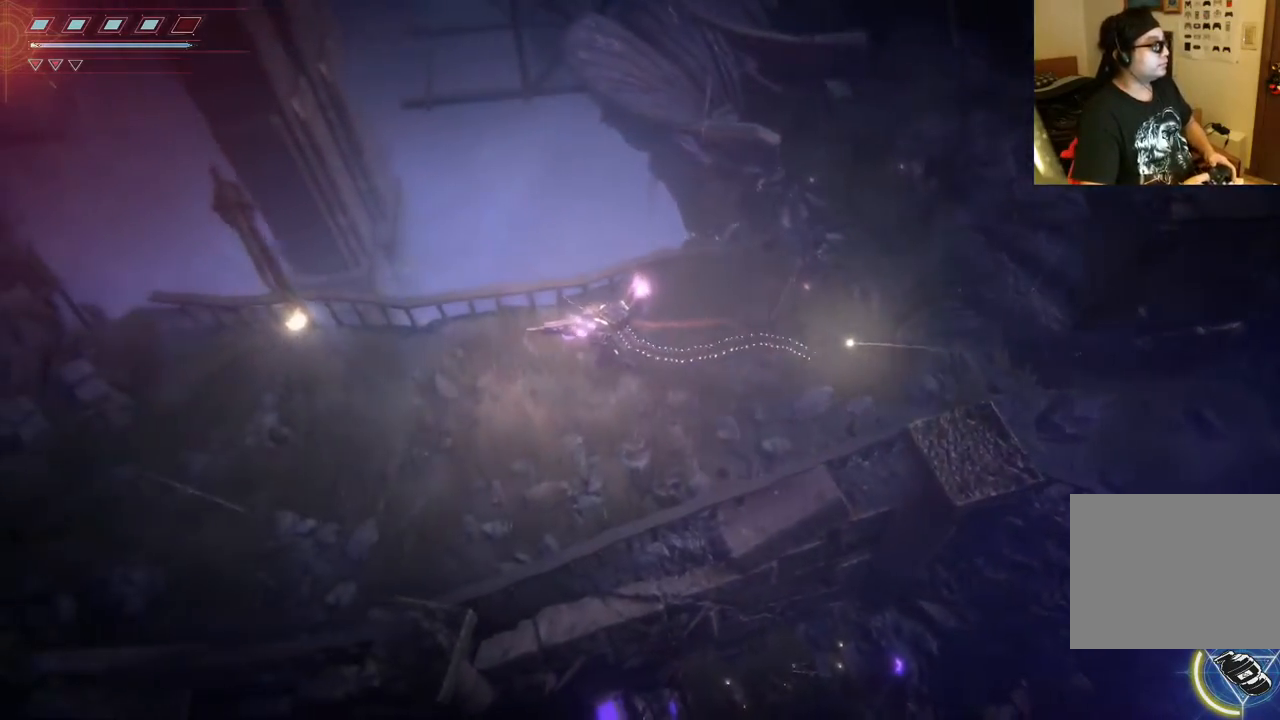
{"dt_ms": 500, "buttons": [], "left_stick": "left", "right_stick": "center", "events": [[67, "A", "down"], [200, "A", "up"]]}
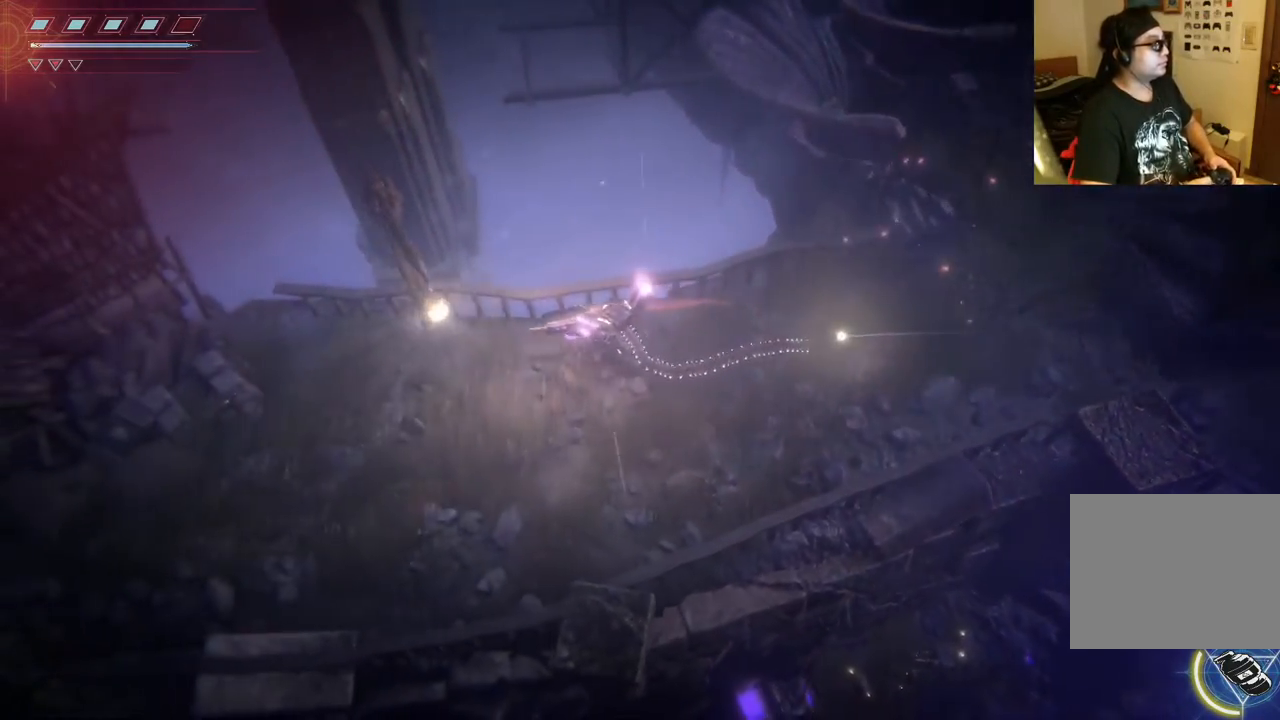
{"dt_ms": 500, "buttons": [], "left_stick": "down-left", "right_stick": "center", "events": [[67, "B", "down"], [183, "B", "up"], [217, "left_stick", "down-left"]]}
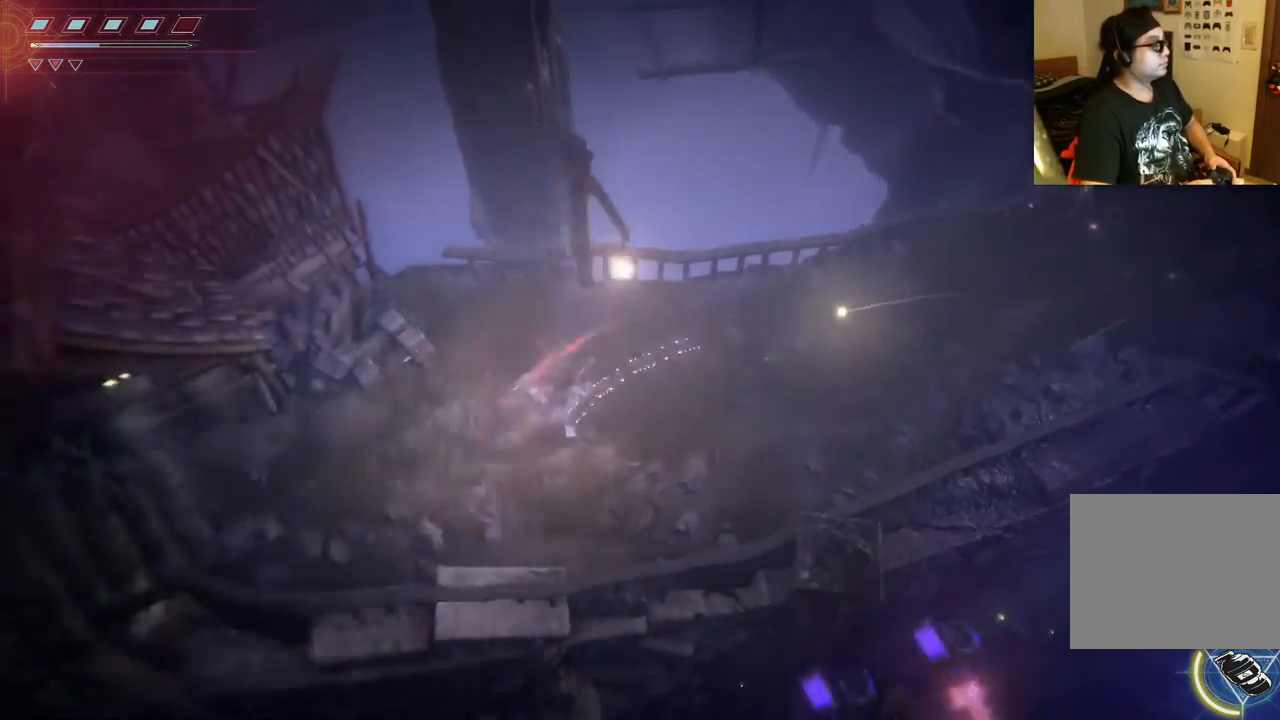
{"dt_ms": 1000, "buttons": [], "left_stick": "down-left", "right_stick": "center"}
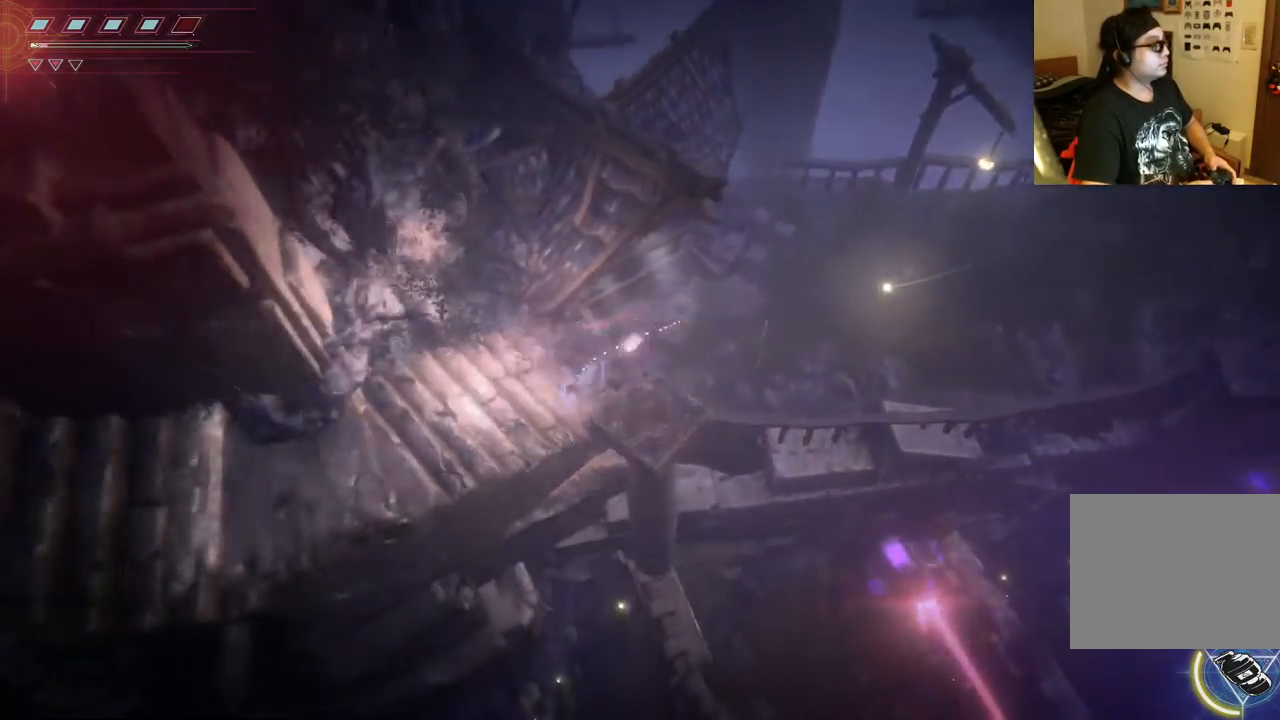
{"dt_ms": 500, "buttons": [], "left_stick": "down-left", "right_stick": "center", "events": []}
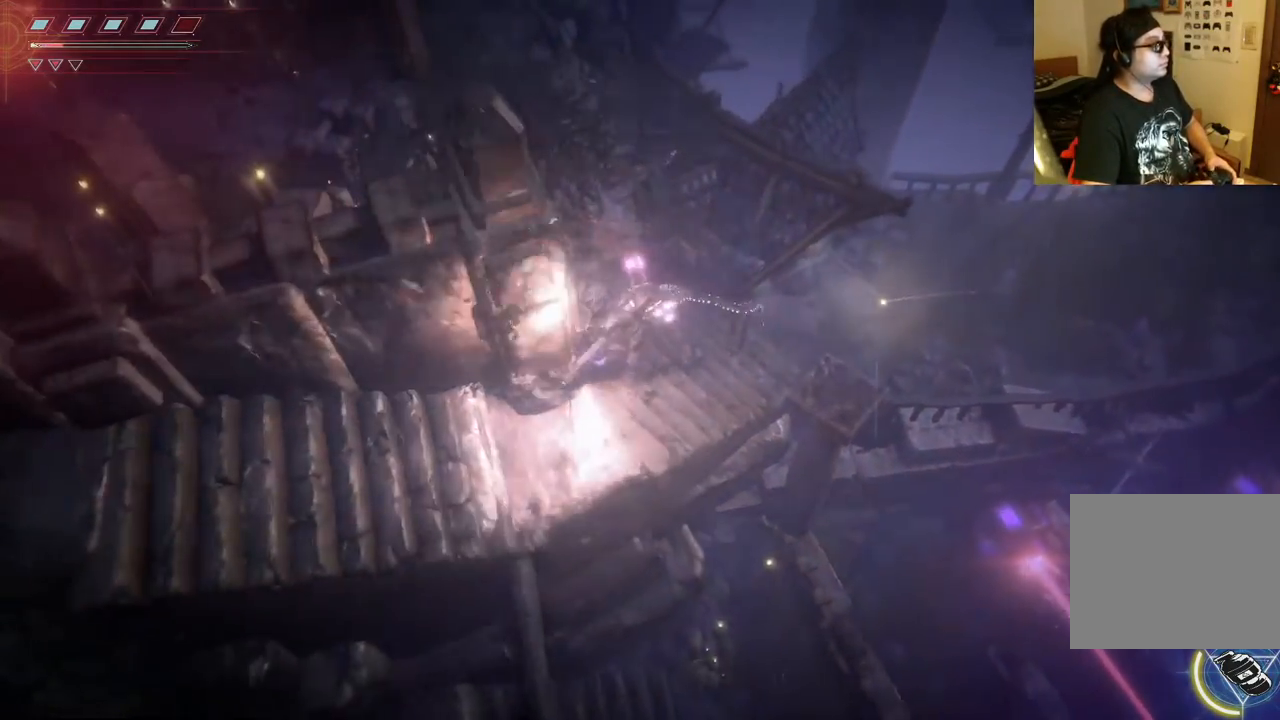
{"dt_ms": 500, "buttons": ["B"], "left_stick": "down-left", "right_stick": "center", "events": [[50, "left_stick", "down"], [233, "left_stick", "down-left"], [483, "B", "down"]]}
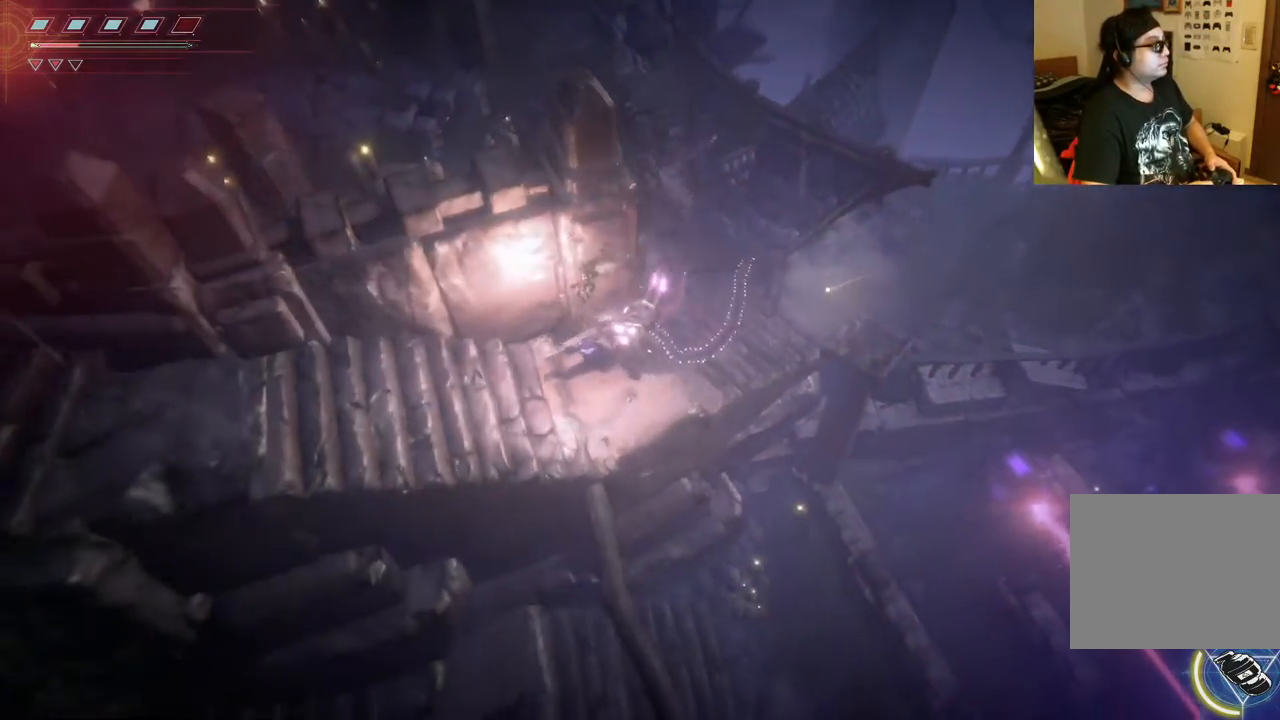
{"dt_ms": 500, "buttons": ["B"], "left_stick": "left", "right_stick": "center", "events": [[133, "B", "up"], [383, "left_stick", "left"], [400, "B", "down"]]}
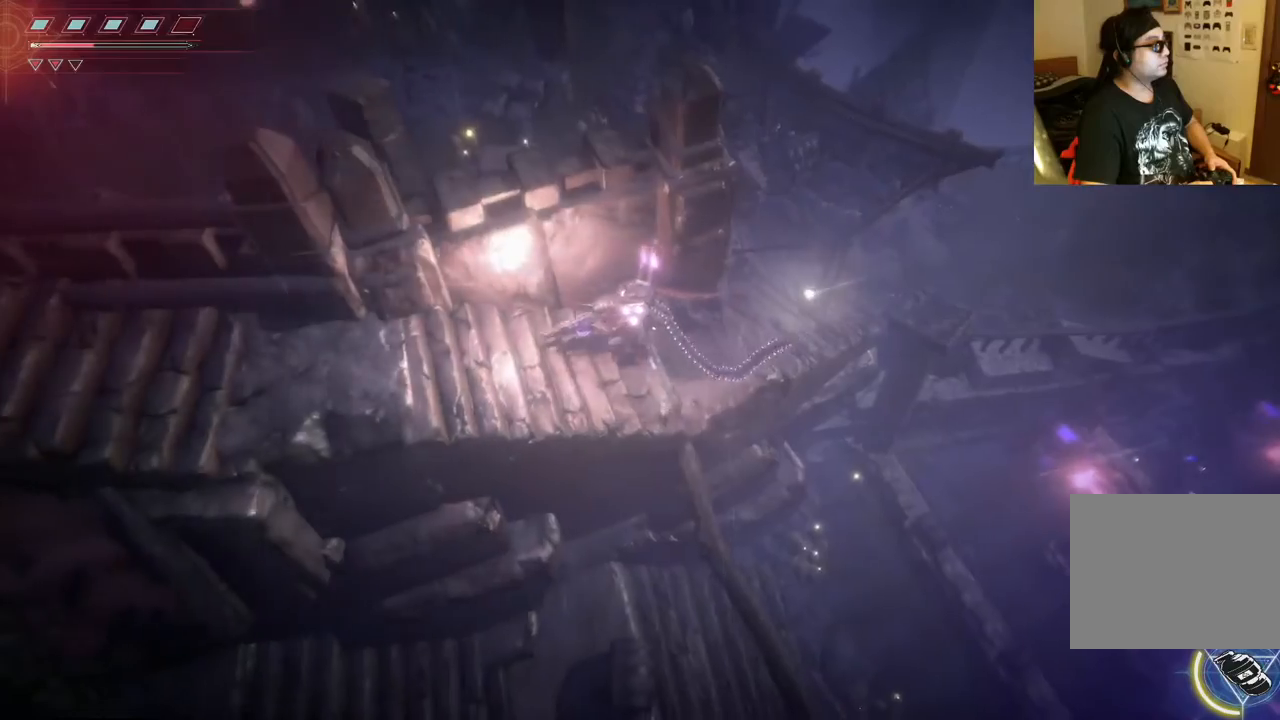
{"dt_ms": 1000, "buttons": [], "left_stick": "left", "right_stick": "center", "events": [[17, "B", "up"], [650, "B", "down"], [800, "B", "up"]]}
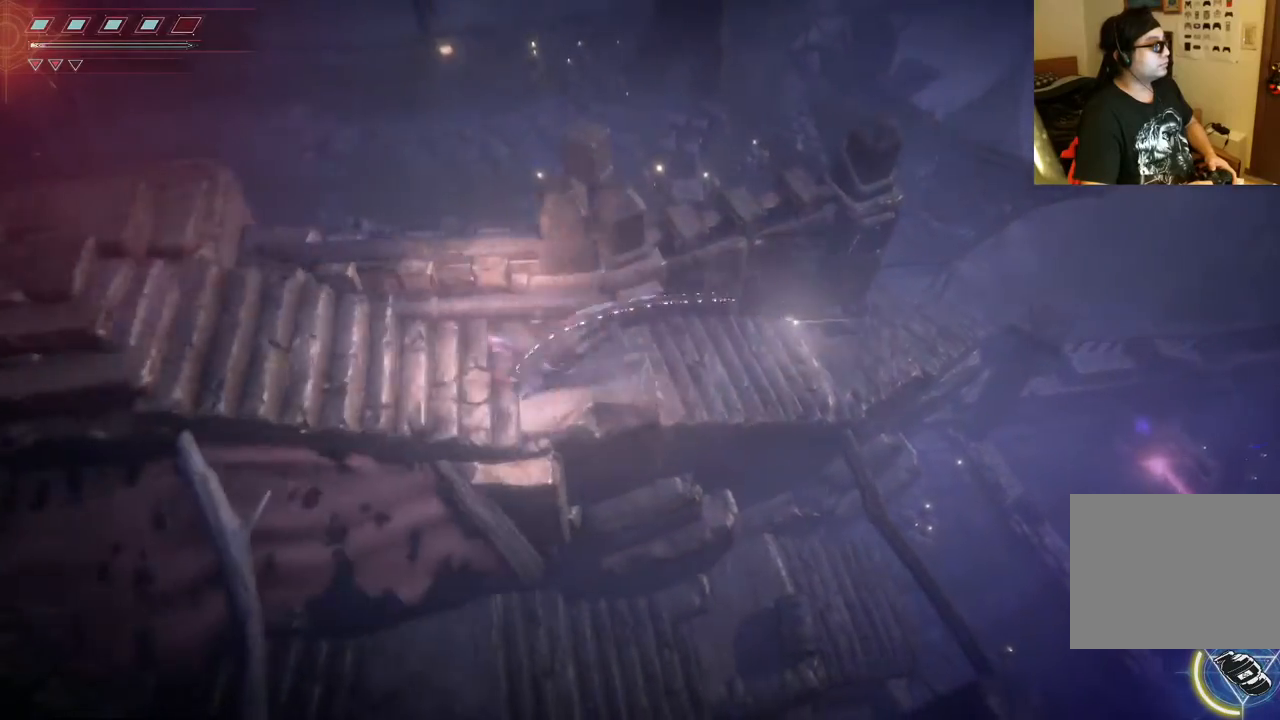
{"dt_ms": 500, "buttons": [], "left_stick": "left", "right_stick": "center", "events": []}
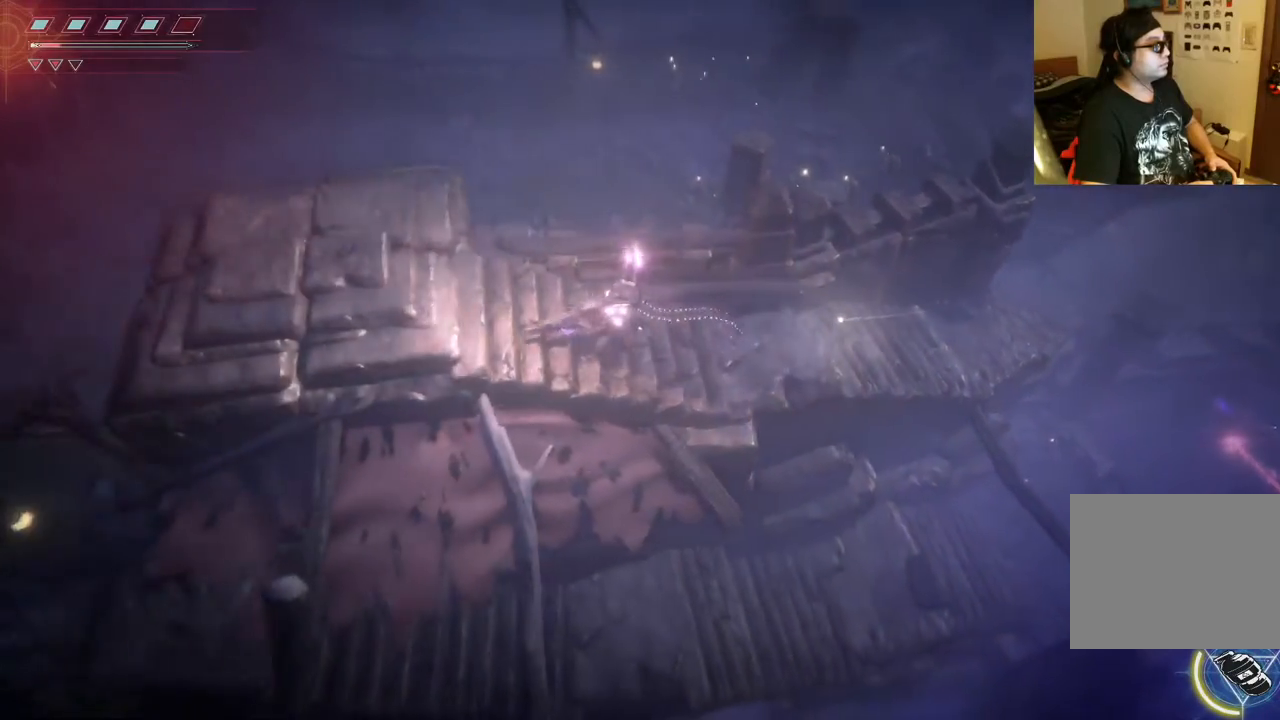
{"dt_ms": 500, "buttons": [], "left_stick": "left", "right_stick": "center", "events": []}
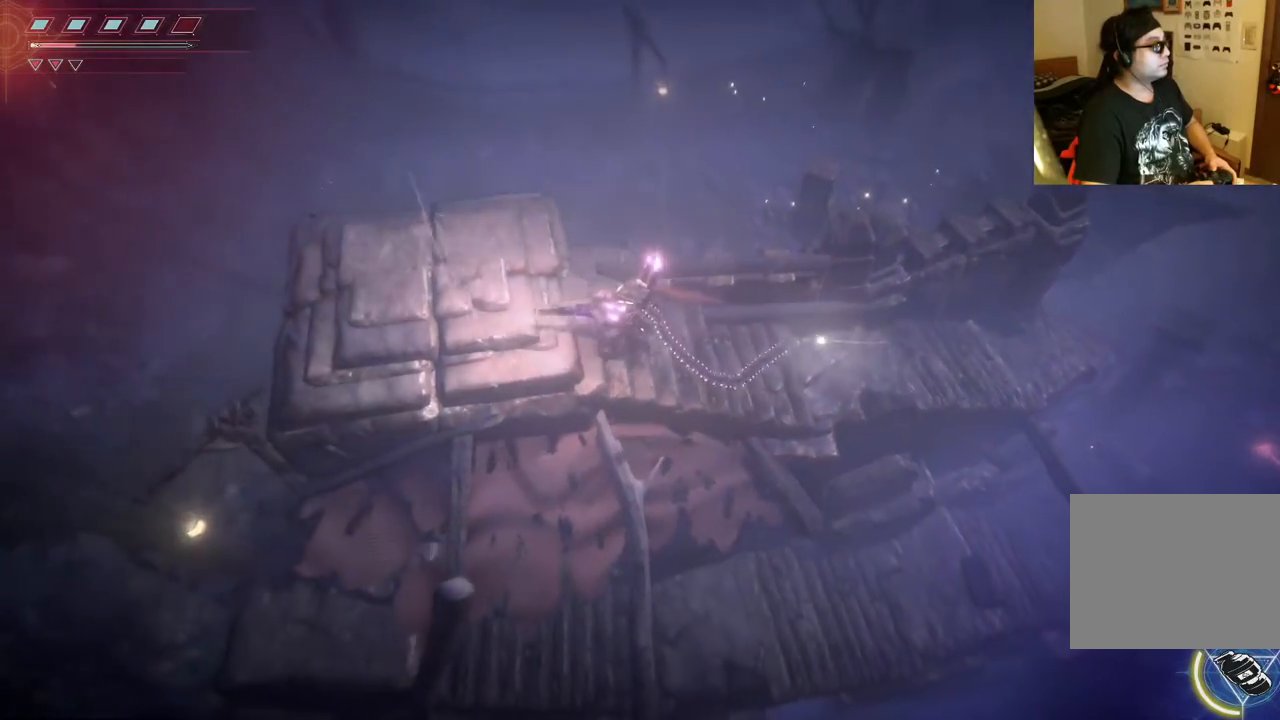
{"dt_ms": 500, "buttons": [], "left_stick": "left", "right_stick": "center", "events": []}
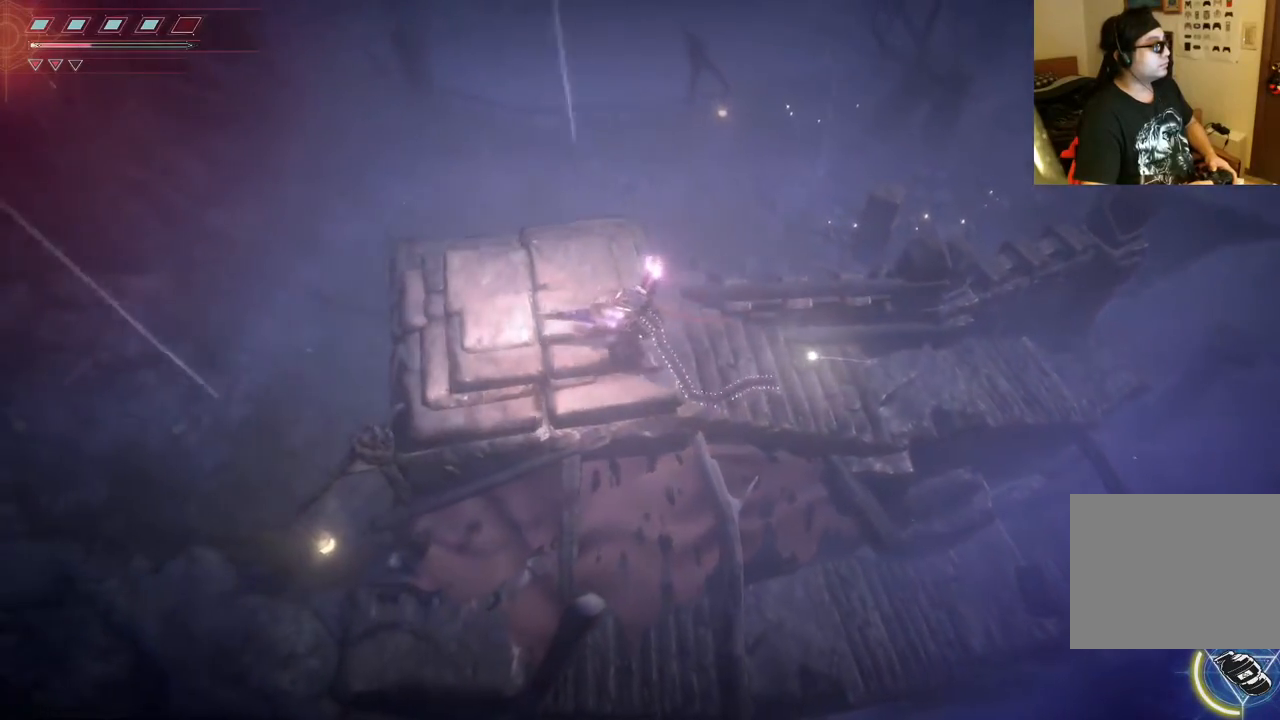
{"dt_ms": 500, "buttons": [], "left_stick": "left", "right_stick": "center", "events": []}
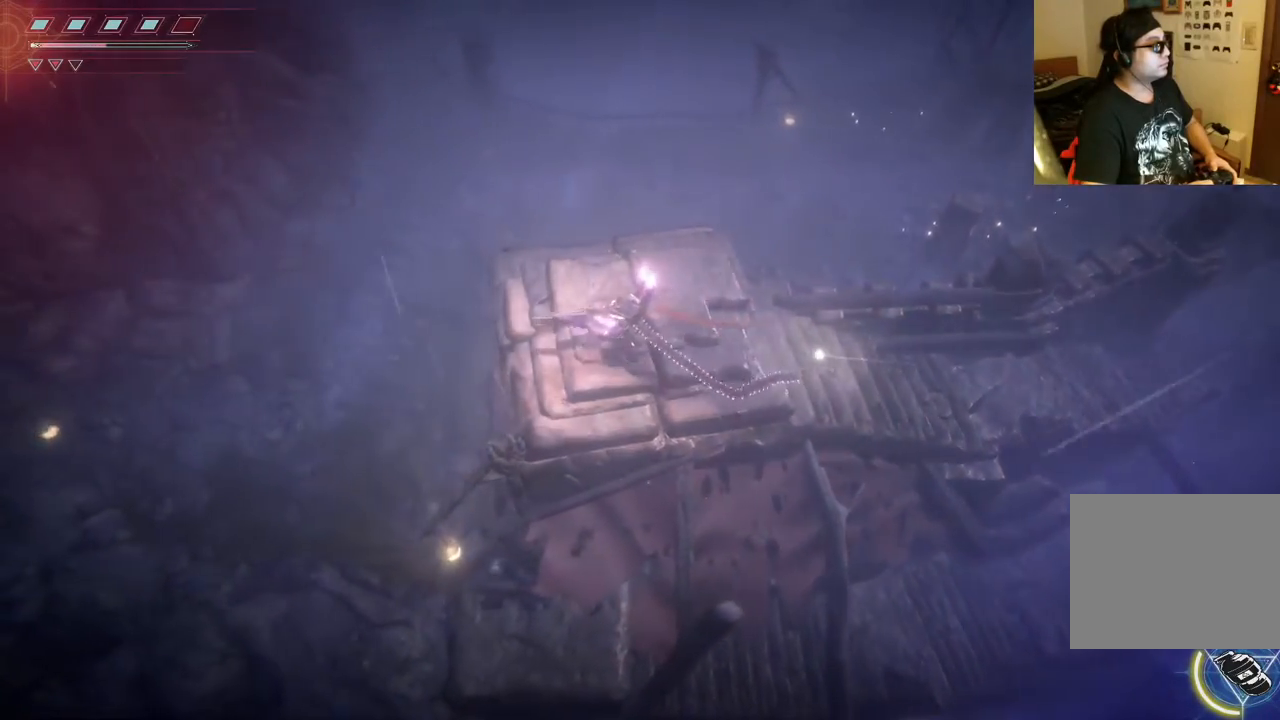
{"dt_ms": 500, "buttons": [], "left_stick": "left", "right_stick": "center", "events": []}
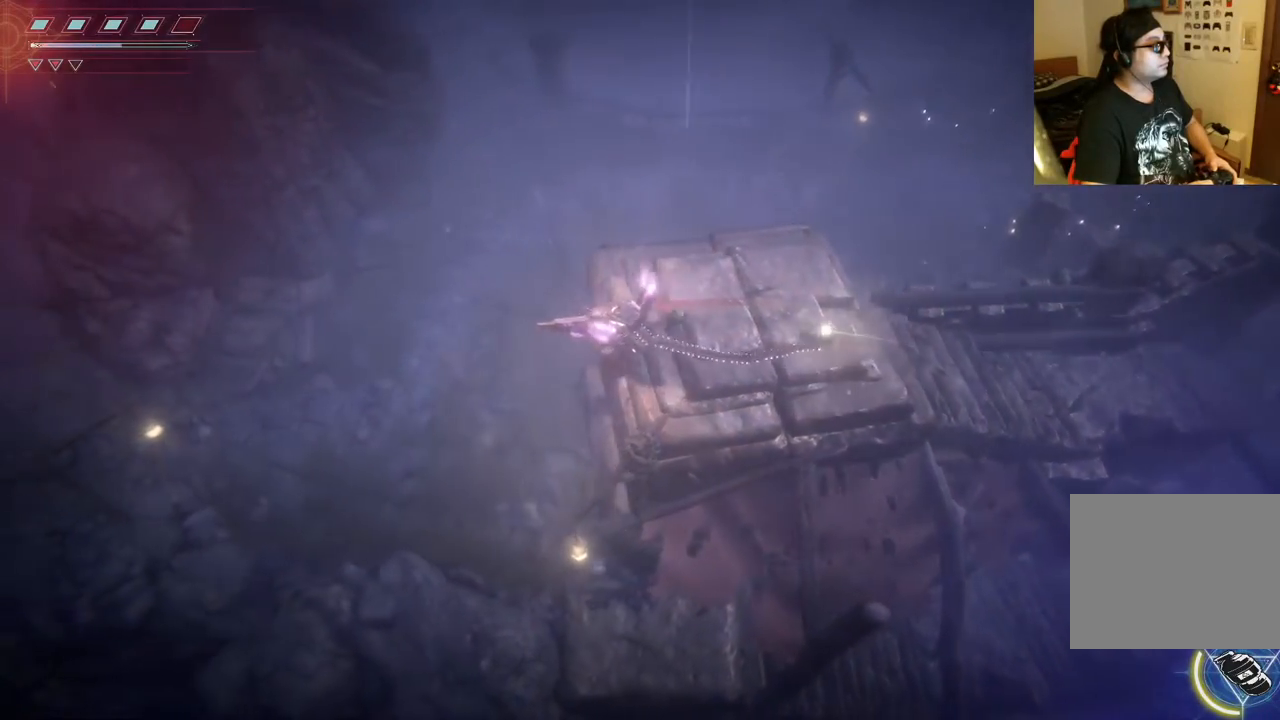
{"dt_ms": 500, "buttons": [], "left_stick": "left", "right_stick": "center", "events": []}
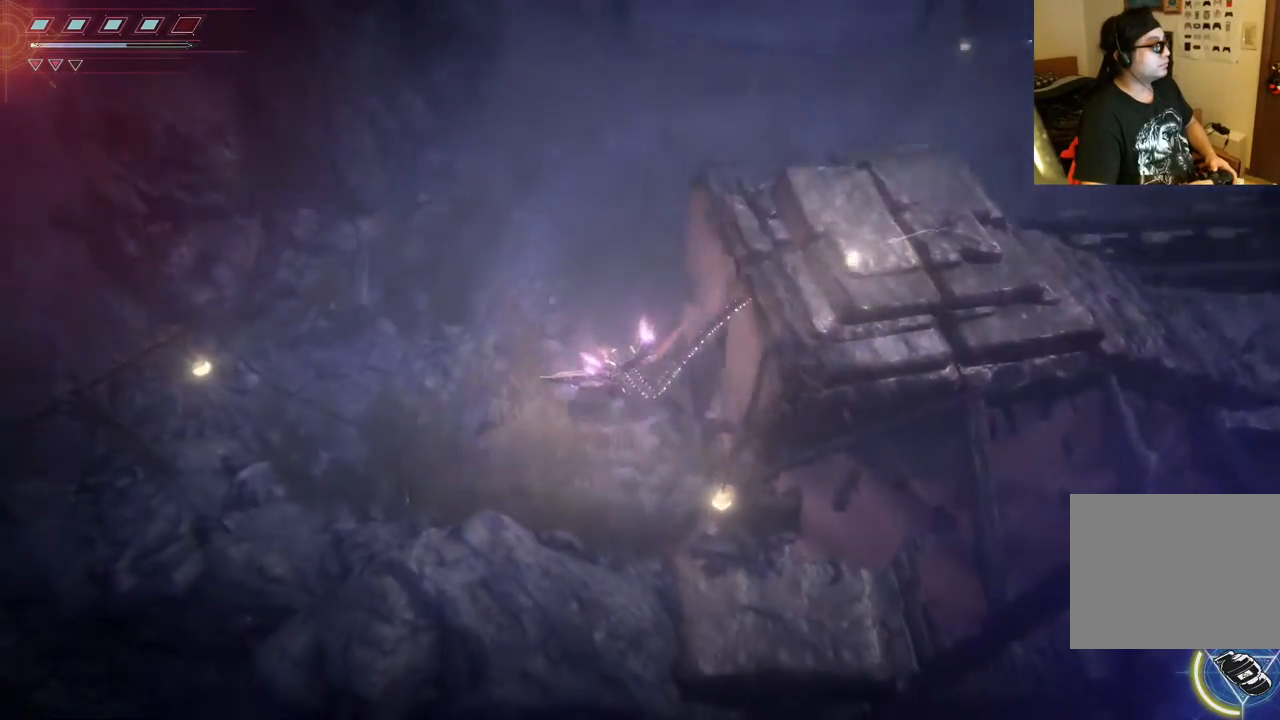
{"dt_ms": 500, "buttons": [], "left_stick": "down", "right_stick": "center", "events": [[283, "left_stick", "down-left"], [383, "left_stick", "down"]]}